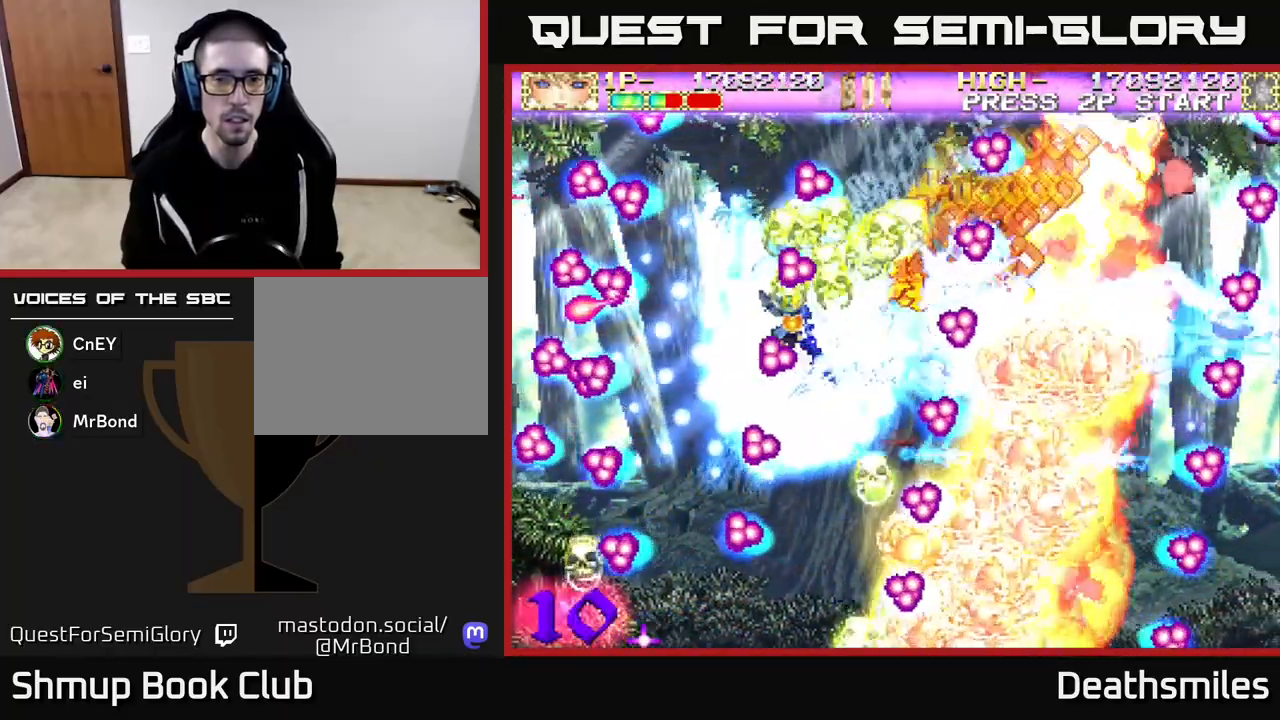
Gameplay with a controller (Xbox layout); each line is a JSON object with the inputs held at the frame after it. "events" lists button and stick changes between this image and that frame as [ms after this image, input, new state], when the widget could be followed in between. Not read: left_stick right_stick.
{"buttons": ["B"], "events": [[183, "DPAD_RIGHT", "up"], [233, "DPAD_DOWN", "down"], [233, "DPAD_LEFT", "down"], [350, "DPAD_LEFT", "up"], [400, "DPAD_RIGHT", "down"], [433, "DPAD_DOWN", "up"], [483, "DPAD_RIGHT", "up"]]}
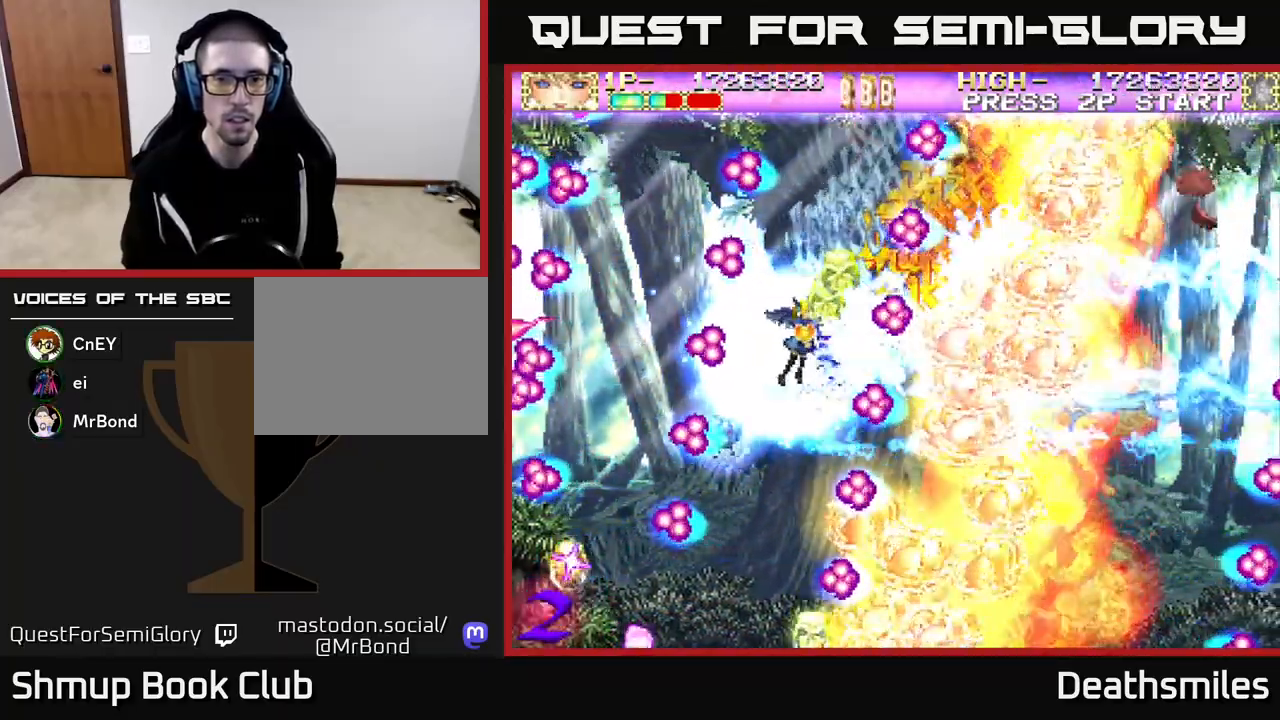
{"buttons": ["B", "DPAD_RIGHT"], "events": [[17, "DPAD_UP", "down"], [67, "DPAD_LEFT", "down"], [100, "DPAD_UP", "up"], [117, "DPAD_LEFT", "up"], [167, "DPAD_RIGHT", "down"], [317, "DPAD_DOWN", "down"], [433, "DPAD_DOWN", "up"]]}
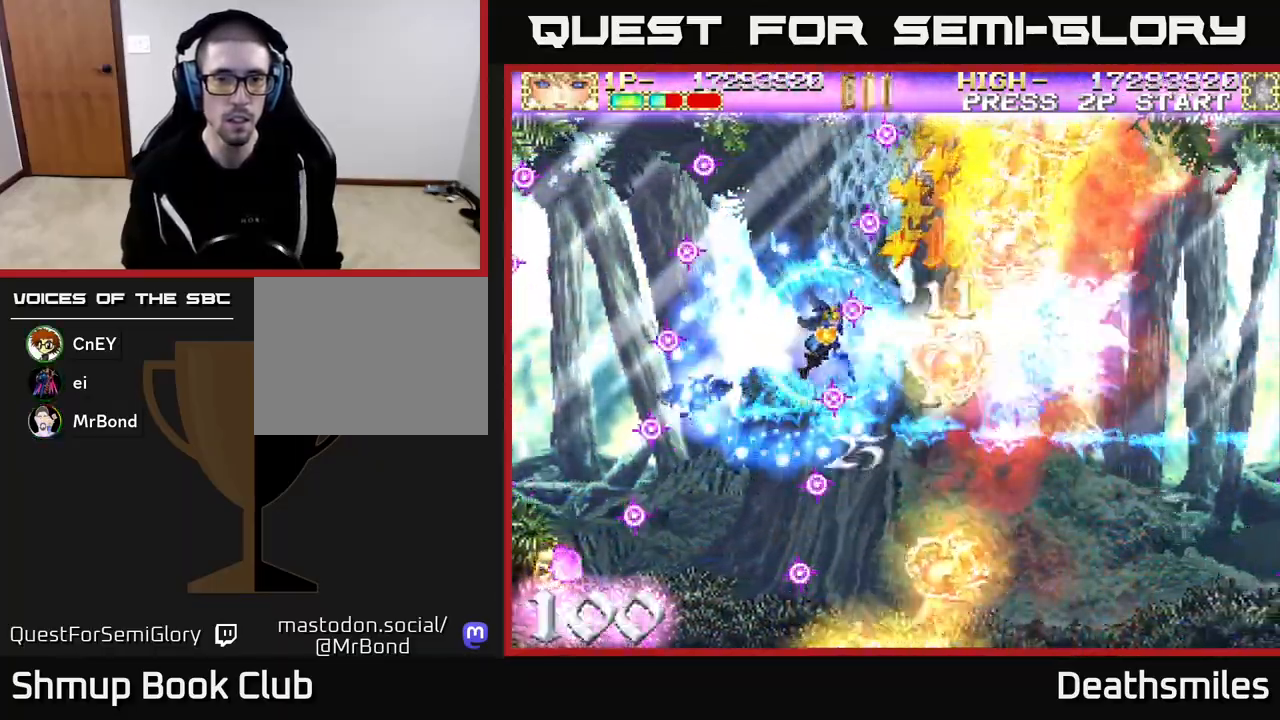
{"buttons": ["B", "DPAD_DOWN"], "events": [[200, "DPAD_DOWN", "down"], [233, "DPAD_RIGHT", "up"]]}
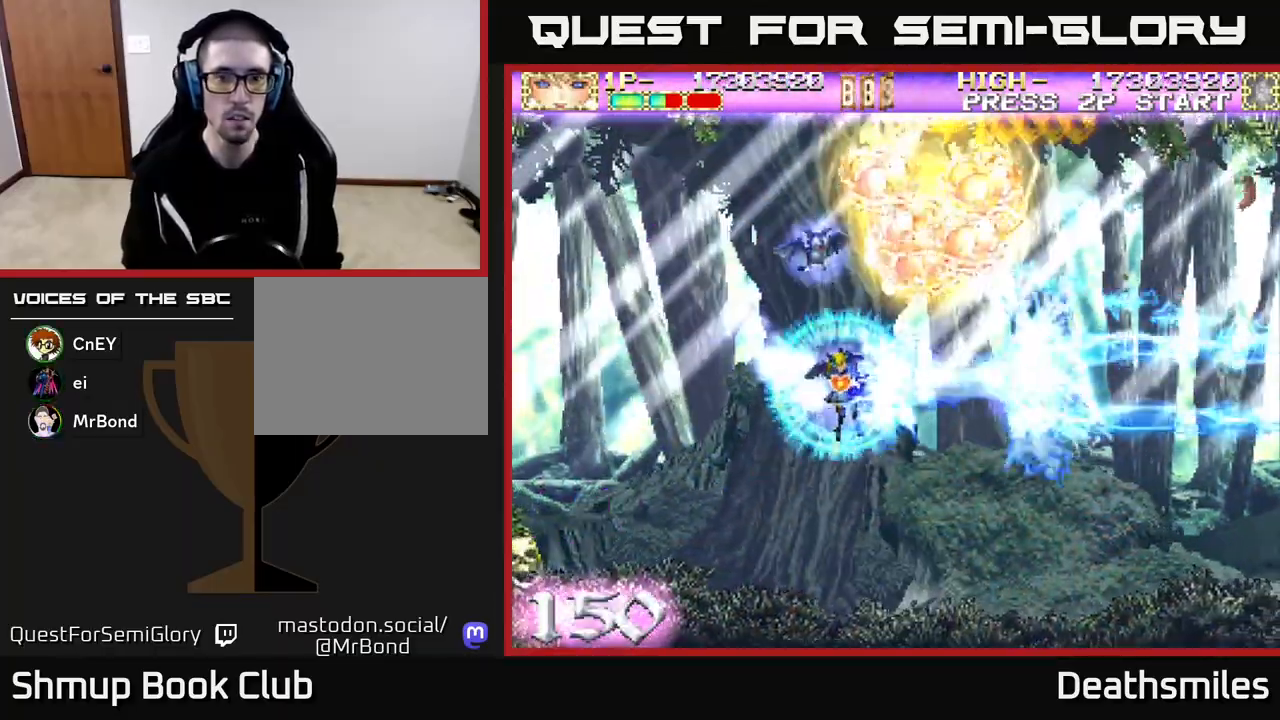
{"buttons": ["B", "DPAD_UP"], "events": [[50, "DPAD_RIGHT", "down"], [83, "DPAD_DOWN", "up"], [183, "DPAD_UP", "down"], [200, "DPAD_RIGHT", "up"], [267, "DPAD_LEFT", "down"], [317, "DPAD_LEFT", "up"]]}
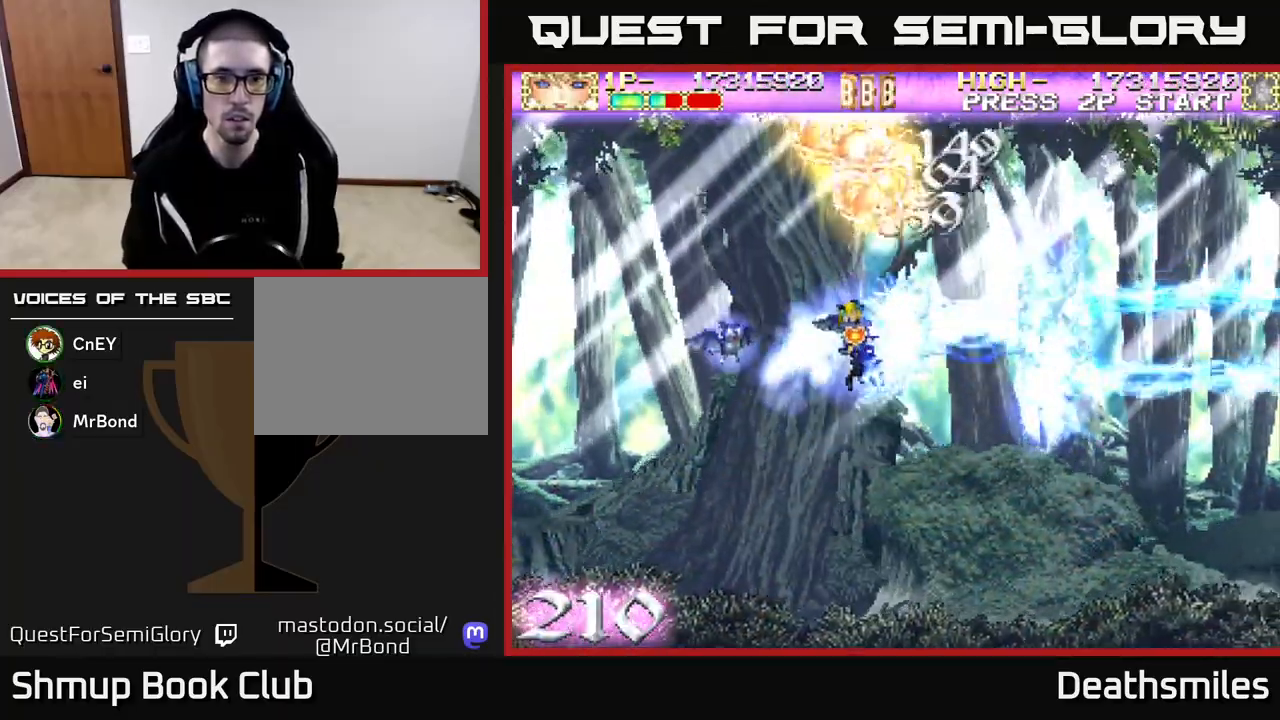
{"buttons": ["B", "DPAD_LEFT"], "events": [[67, "DPAD_LEFT", "down"], [133, "DPAD_UP", "up"], [250, "DPAD_DOWN", "down"], [267, "DPAD_LEFT", "up"], [450, "DPAD_DOWN", "up"], [467, "DPAD_LEFT", "down"]]}
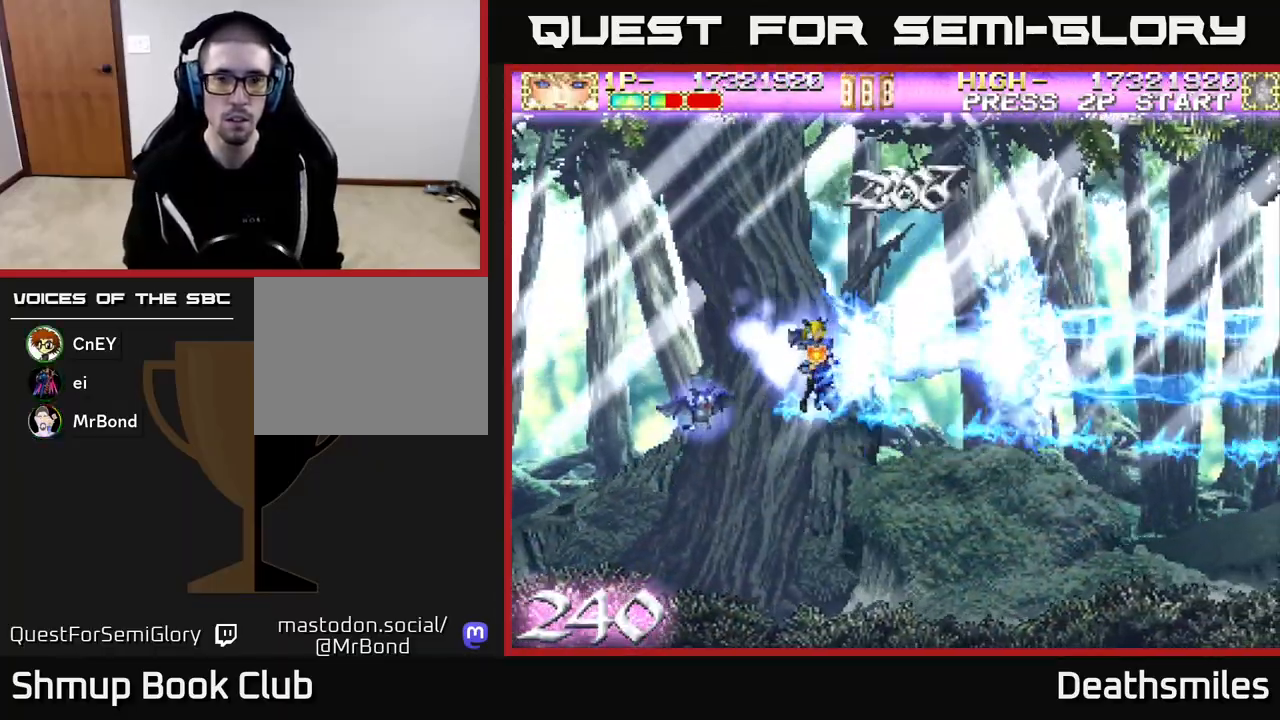
{"buttons": ["R2", "DPAD_RIGHT"], "events": [[250, "DPAD_LEFT", "up"], [267, "R2", "down"], [283, "DPAD_DOWN", "down"], [333, "B", "up"], [333, "DPAD_RIGHT", "down"], [483, "DPAD_DOWN", "up"]]}
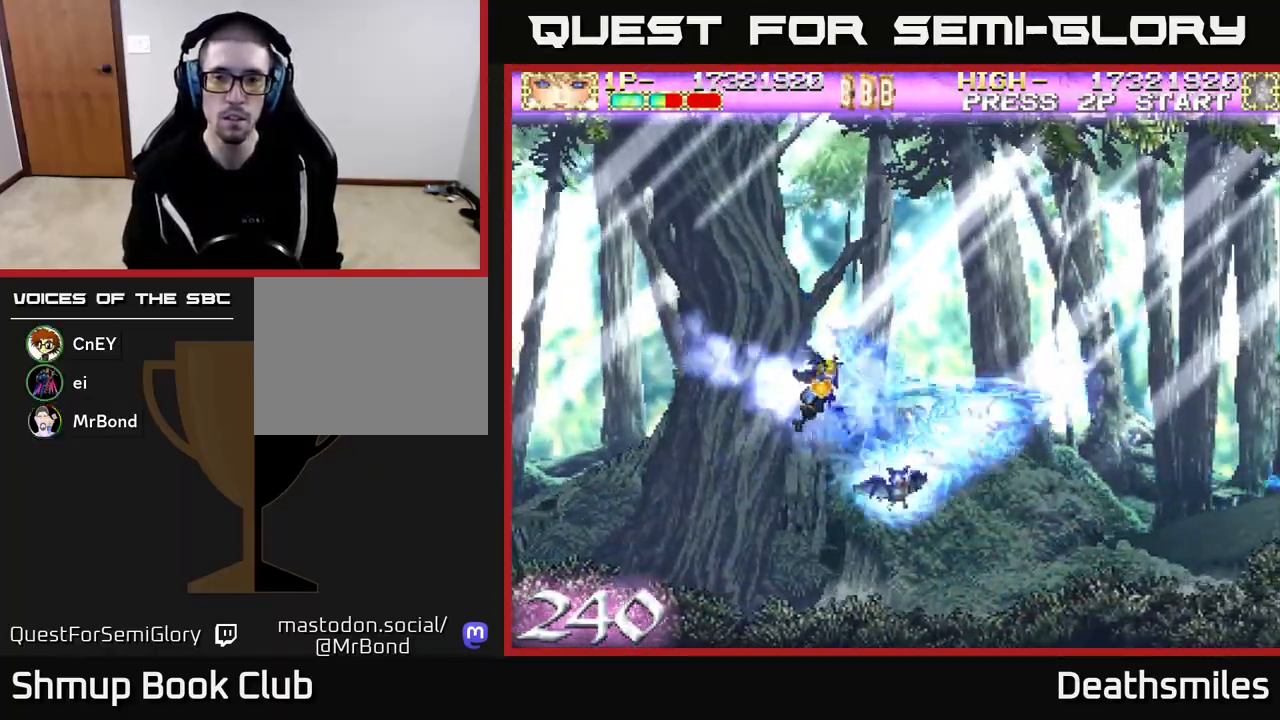
{"buttons": ["R2"], "events": [[50, "DPAD_RIGHT", "up"], [117, "DPAD_UP", "down"], [400, "DPAD_UP", "up"]]}
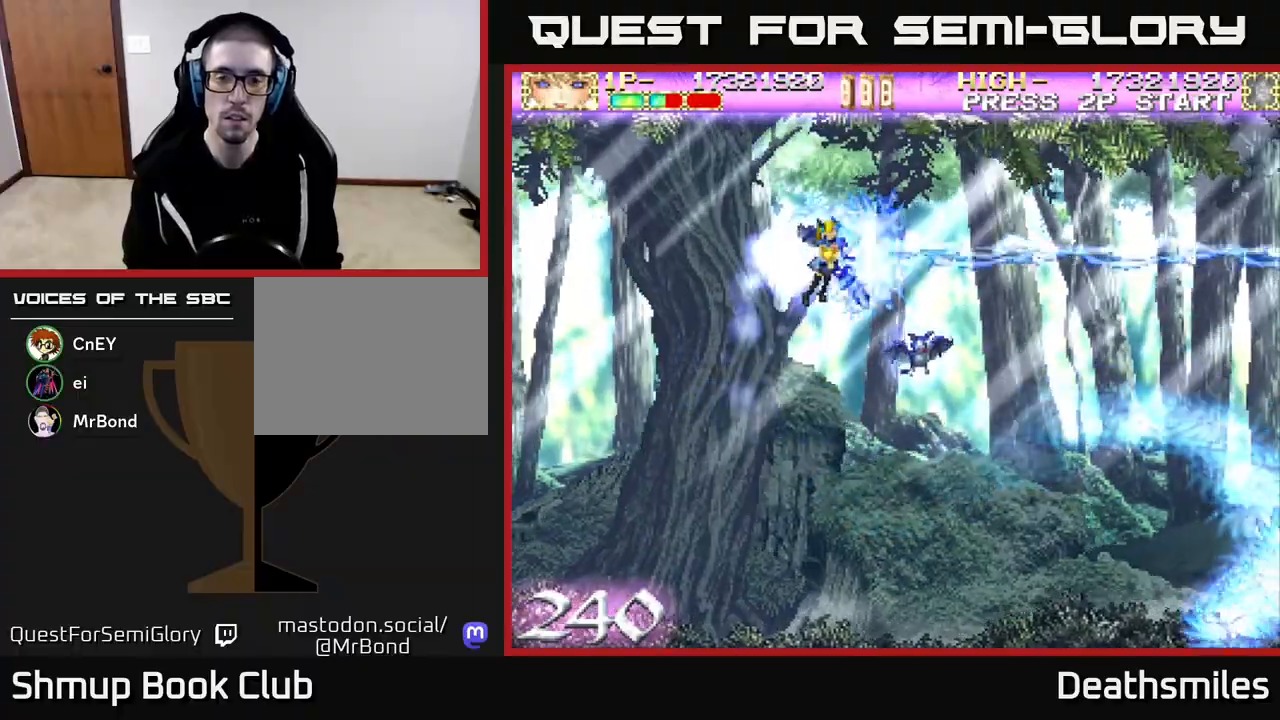
{"buttons": ["B", "DPAD_DOWN"], "events": [[67, "B", "down"], [133, "DPAD_DOWN", "down"], [133, "R2", "up"]]}
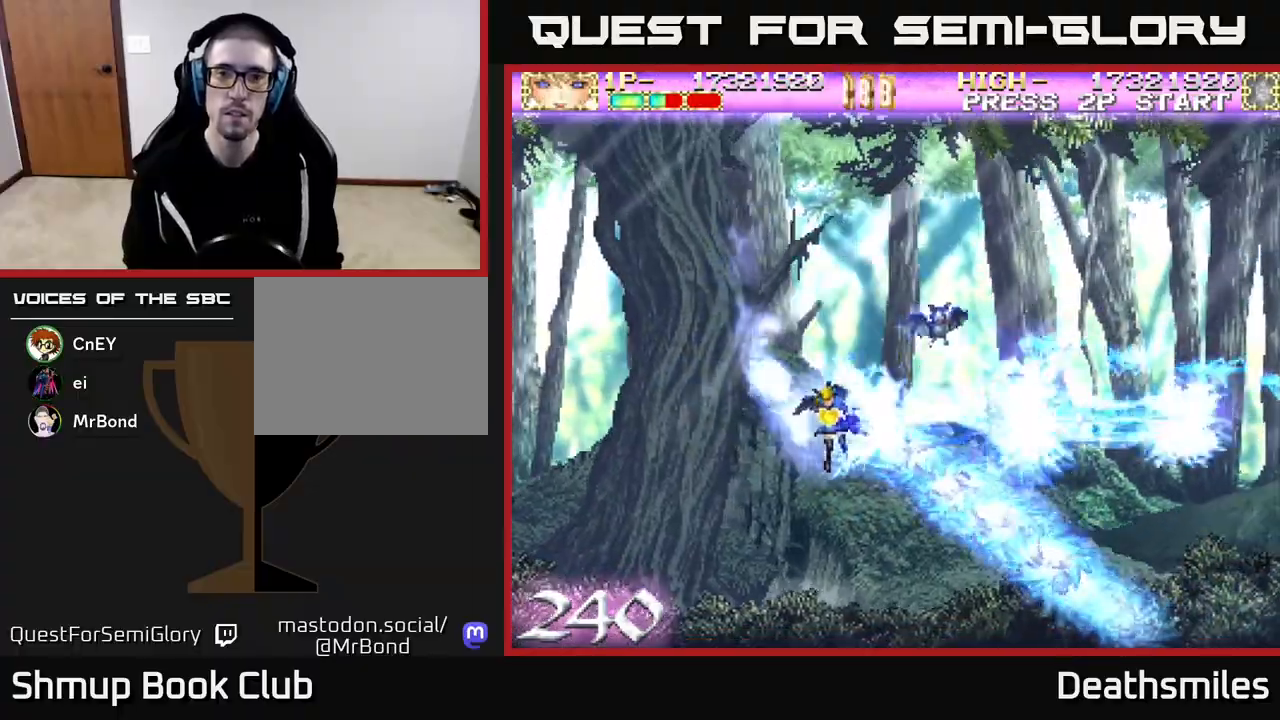
{"buttons": ["B", "DPAD_UP"], "events": [[267, "DPAD_DOWN", "up"], [317, "DPAD_UP", "down"]]}
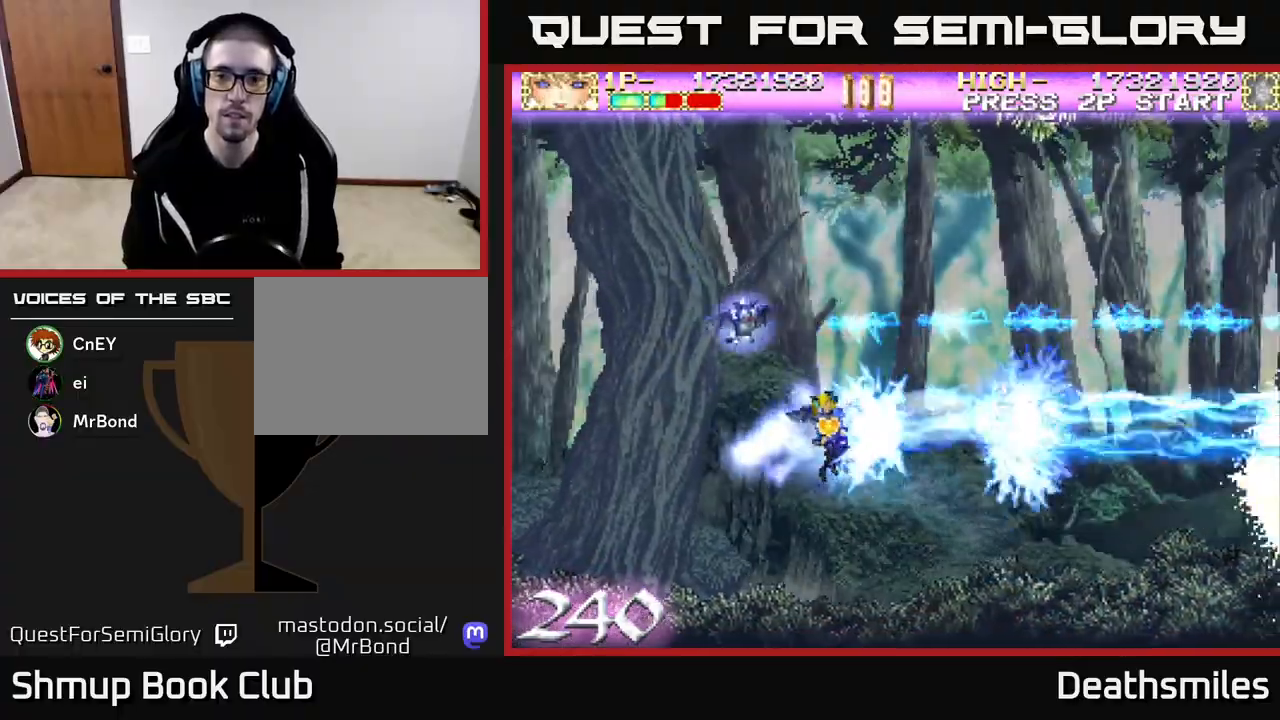
{"buttons": ["B", "DPAD_LEFT"], "events": [[433, "DPAD_LEFT", "down"], [483, "DPAD_UP", "up"]]}
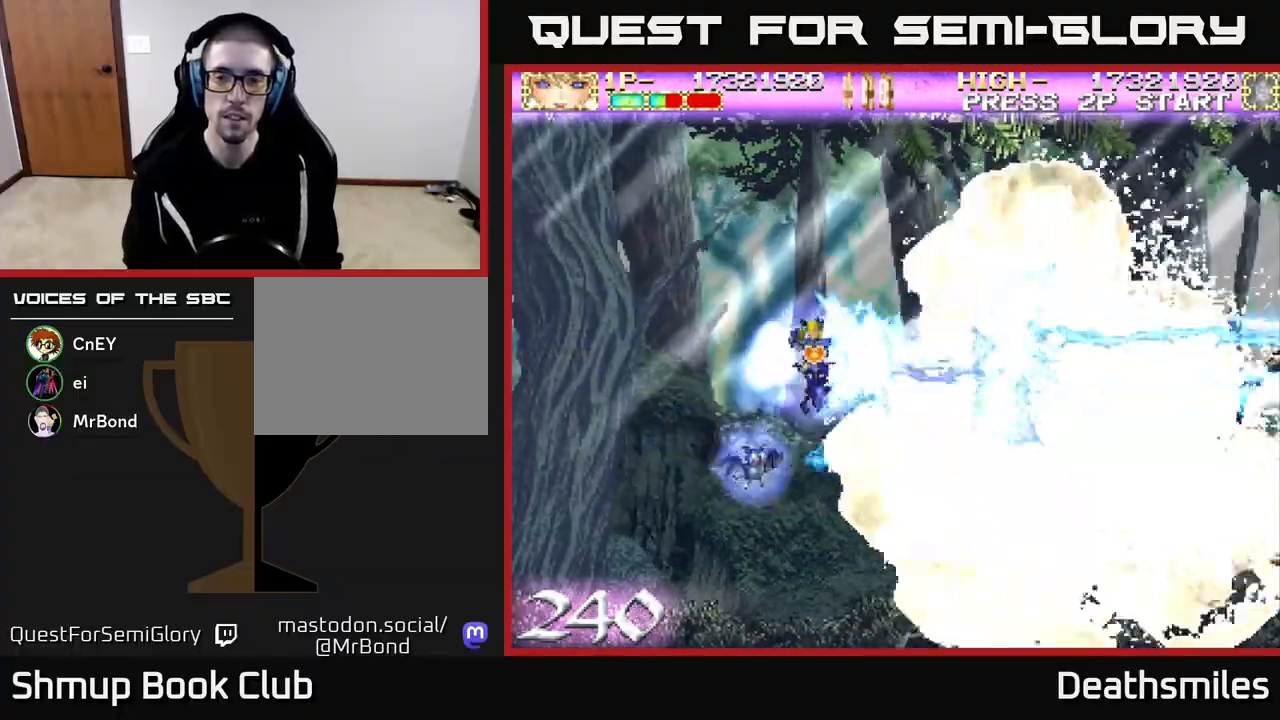
{"buttons": ["B", "DPAD_DOWN"], "events": [[117, "DPAD_DOWN", "down"], [150, "DPAD_LEFT", "up"]]}
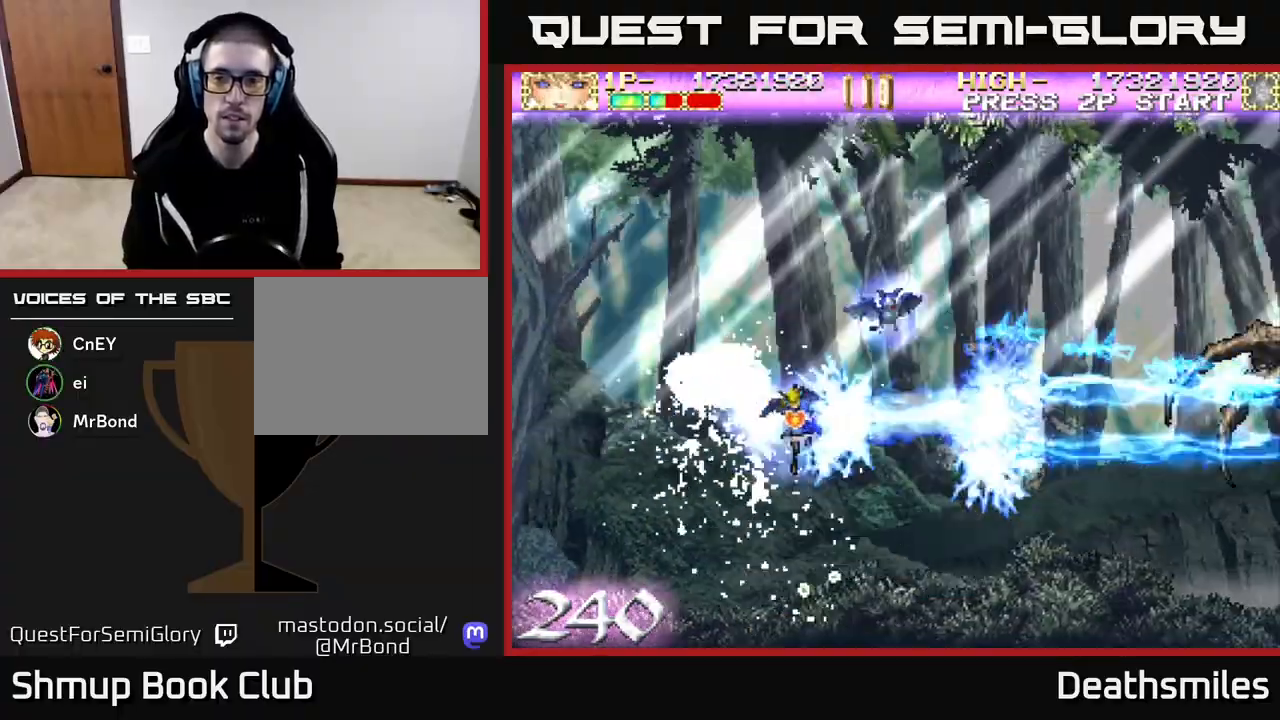
{"buttons": ["B", "DPAD_UP"], "events": [[183, "DPAD_DOWN", "up"], [233, "DPAD_UP", "down"]]}
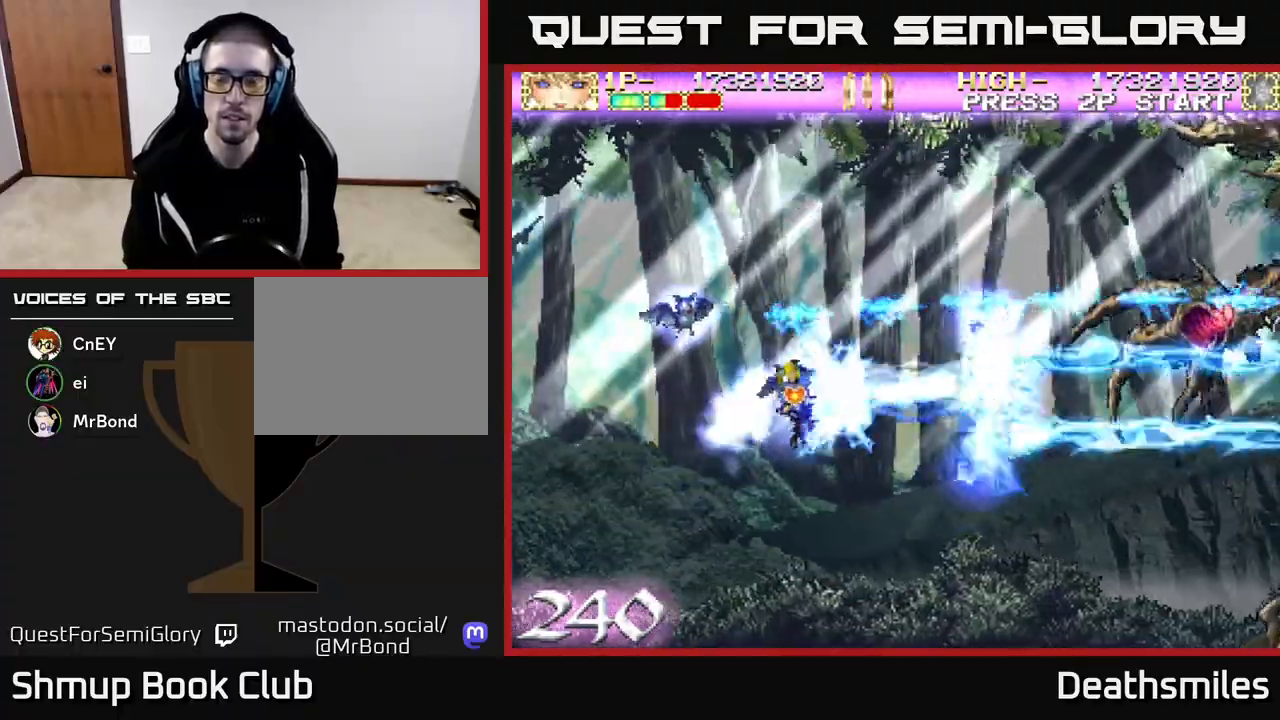
{"buttons": ["B", "DPAD_UP", "DPAD_LEFT"], "events": [[467, "DPAD_LEFT", "down"]]}
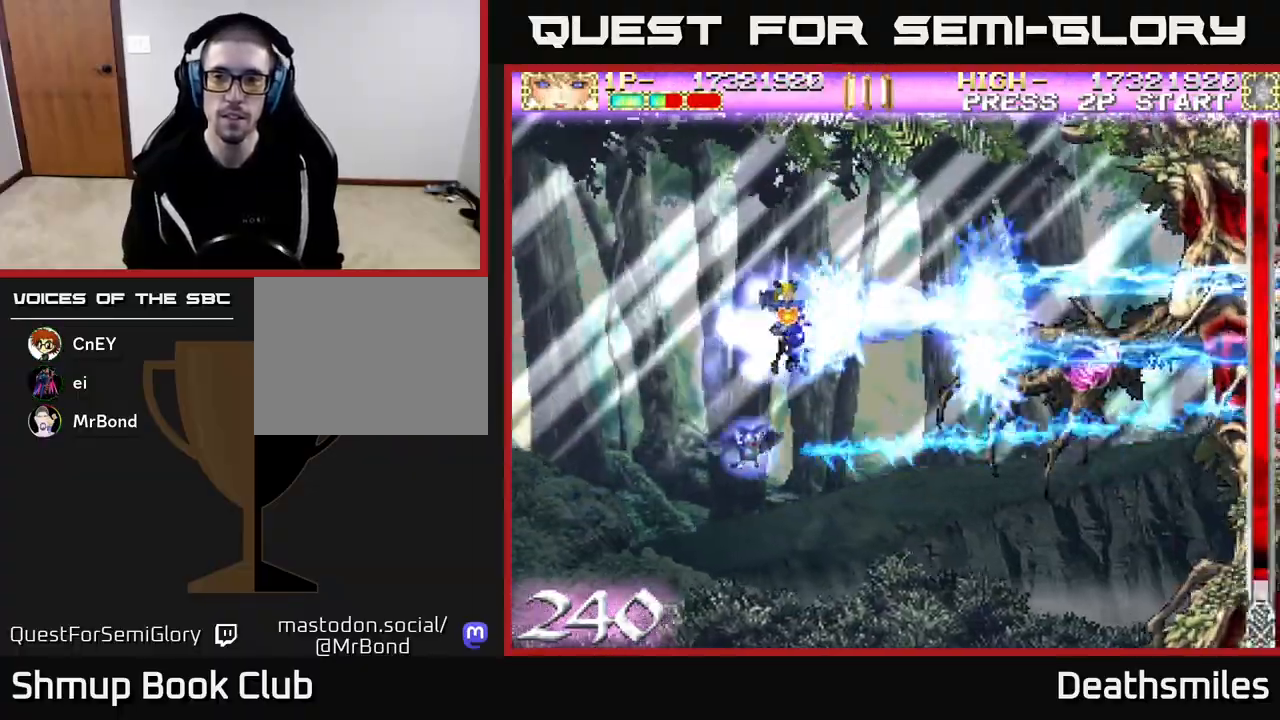
{"buttons": ["B", "DPAD_LEFT"], "events": [[33, "DPAD_UP", "up"]]}
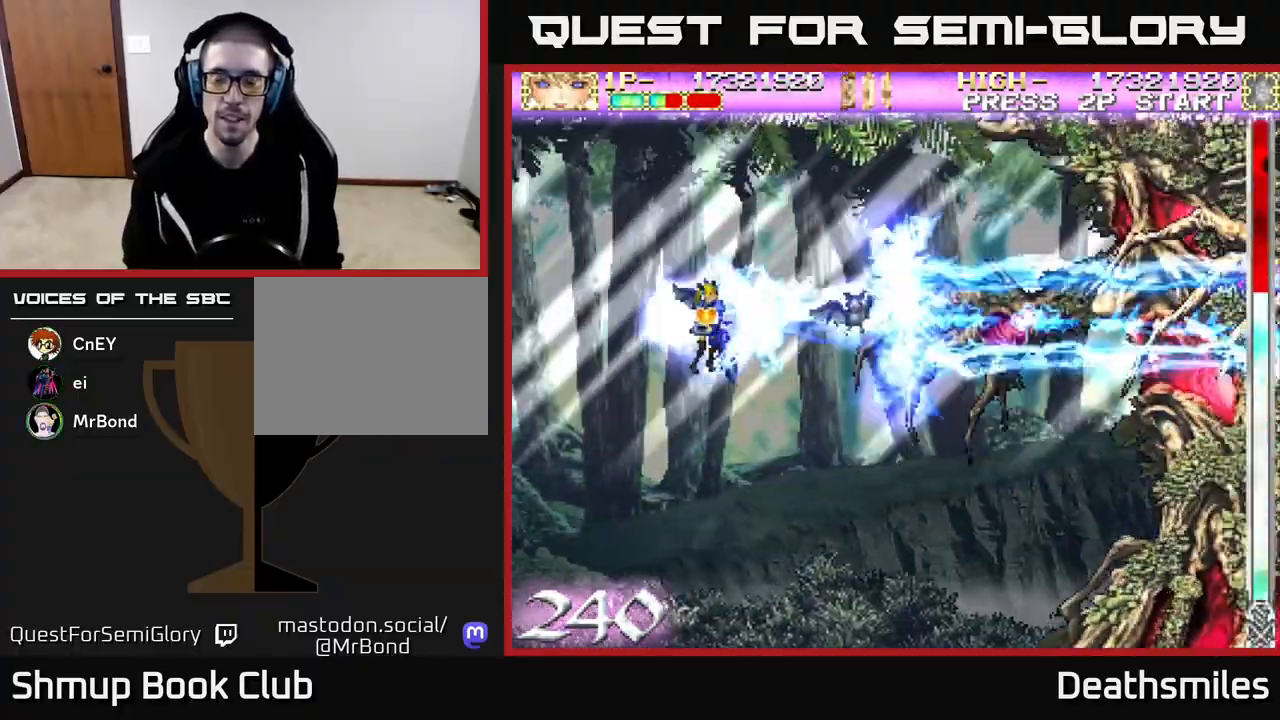
{"buttons": ["B", "DPAD_UP", "DPAD_LEFT"], "events": [[83, "DPAD_DOWN", "down"], [117, "DPAD_LEFT", "up"], [300, "DPAD_DOWN", "up"], [350, "DPAD_UP", "down"], [367, "DPAD_LEFT", "down"]]}
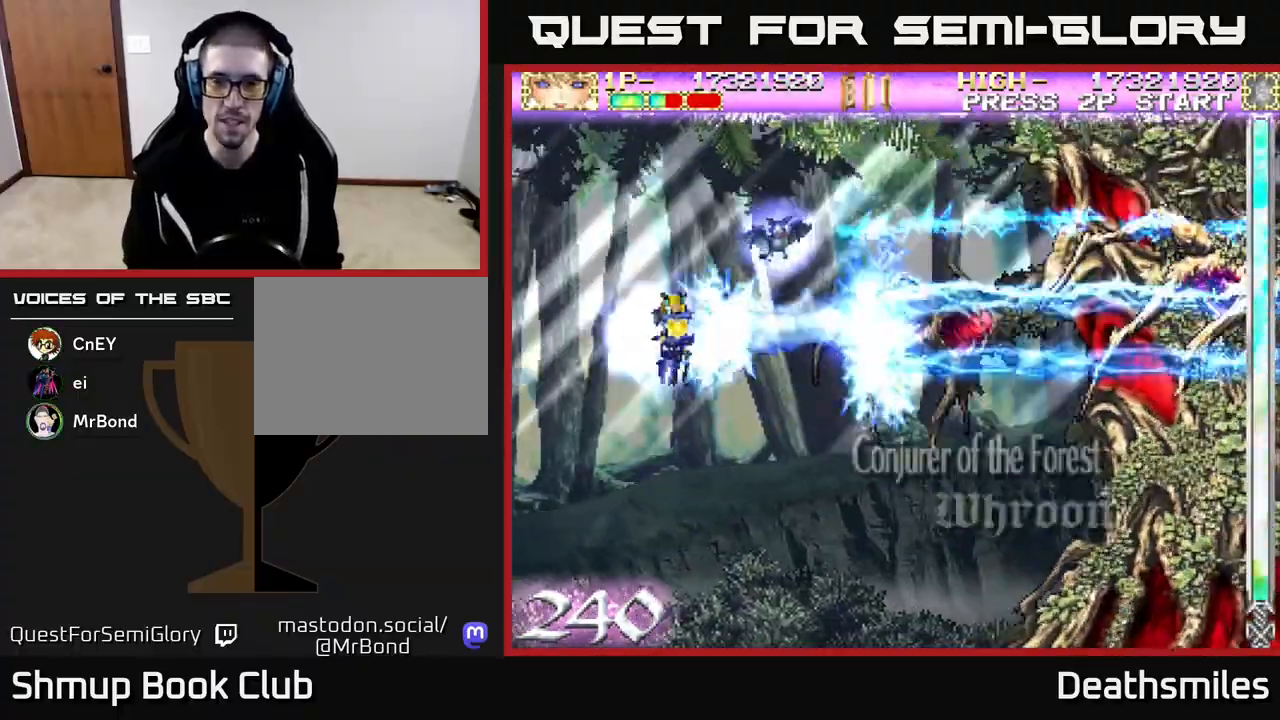
{"buttons": ["B", "DPAD_LEFT"], "events": [[100, "DPAD_UP", "up"]]}
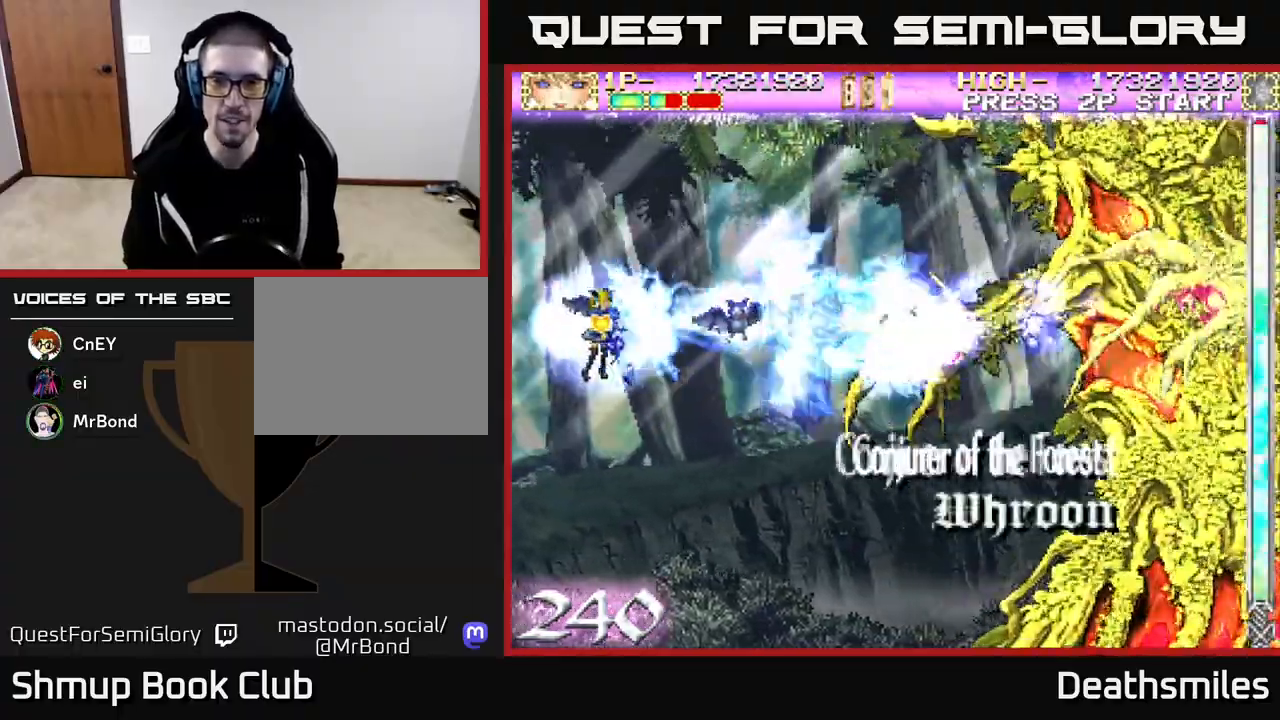
{"buttons": ["B", "DPAD_LEFT"], "events": [[17, "DPAD_LEFT", "up"], [67, "DPAD_RIGHT", "down"], [383, "DPAD_RIGHT", "up"], [417, "DPAD_LEFT", "down"]]}
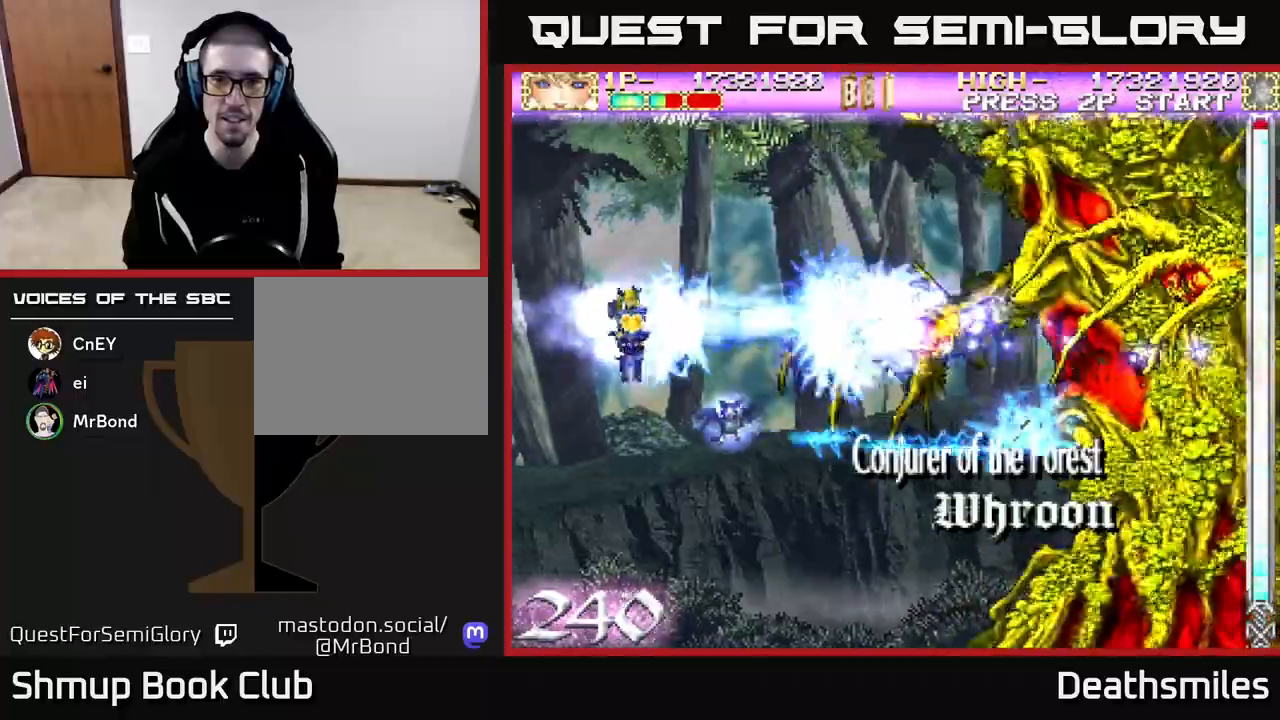
{"buttons": ["B", "DPAD_RIGHT"], "events": [[433, "DPAD_LEFT", "up"], [467, "DPAD_RIGHT", "down"]]}
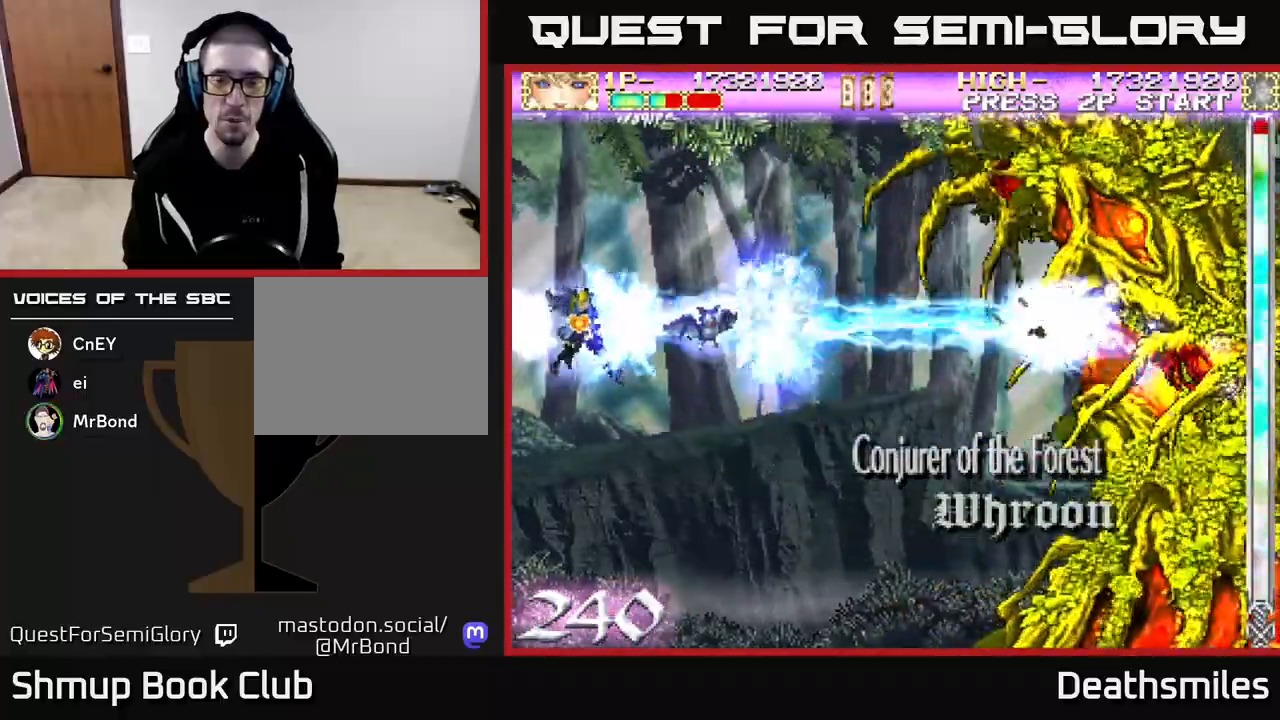
{"buttons": ["B", "DPAD_LEFT"], "events": [[267, "DPAD_RIGHT", "up"], [300, "DPAD_LEFT", "down"]]}
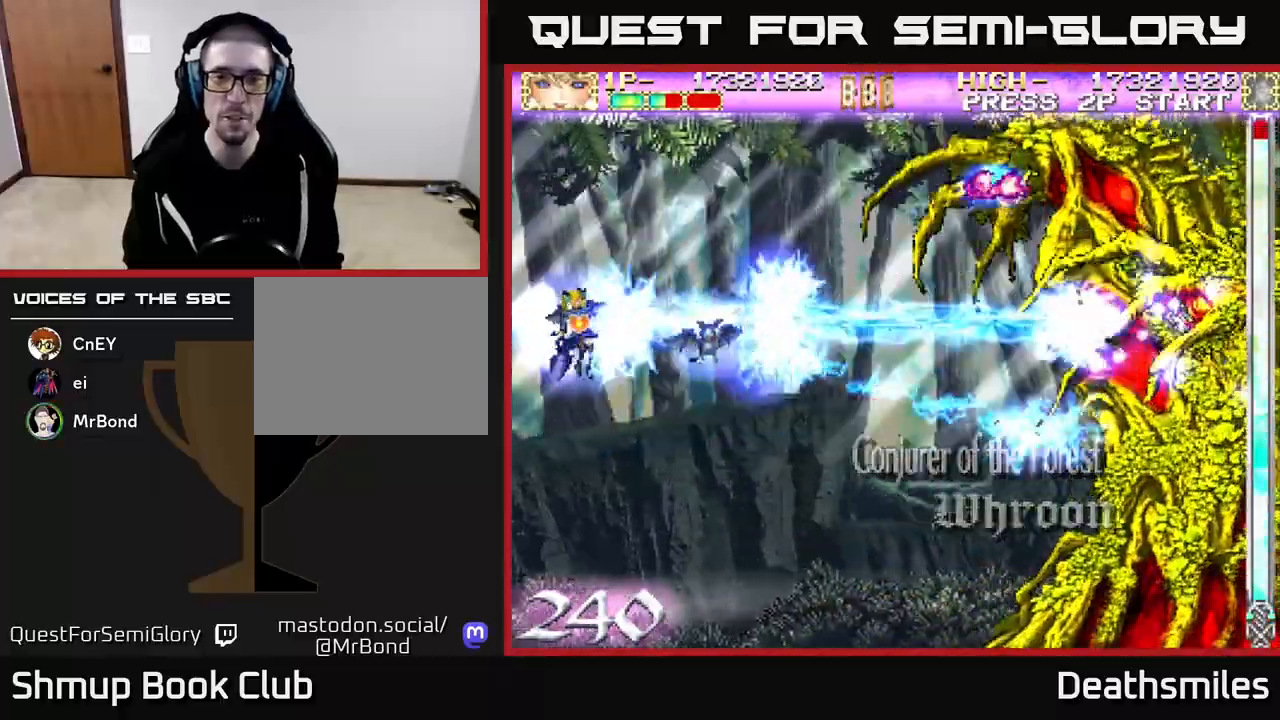
{"buttons": ["B", "DPAD_UP"], "events": [[383, "DPAD_LEFT", "up"], [433, "DPAD_RIGHT", "down"], [483, "DPAD_UP", "down"], [500, "DPAD_RIGHT", "up"]]}
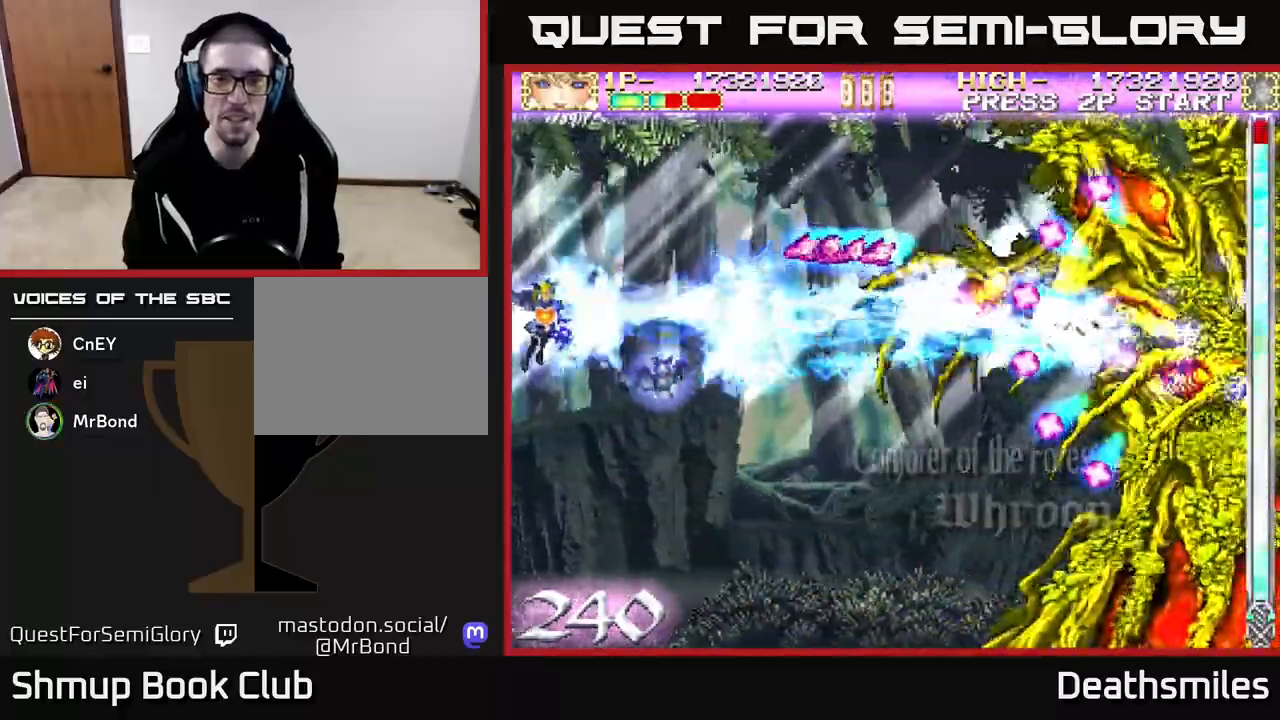
{"buttons": ["B", "DPAD_RIGHT"], "events": [[450, "DPAD_UP", "up"], [500, "DPAD_RIGHT", "down"]]}
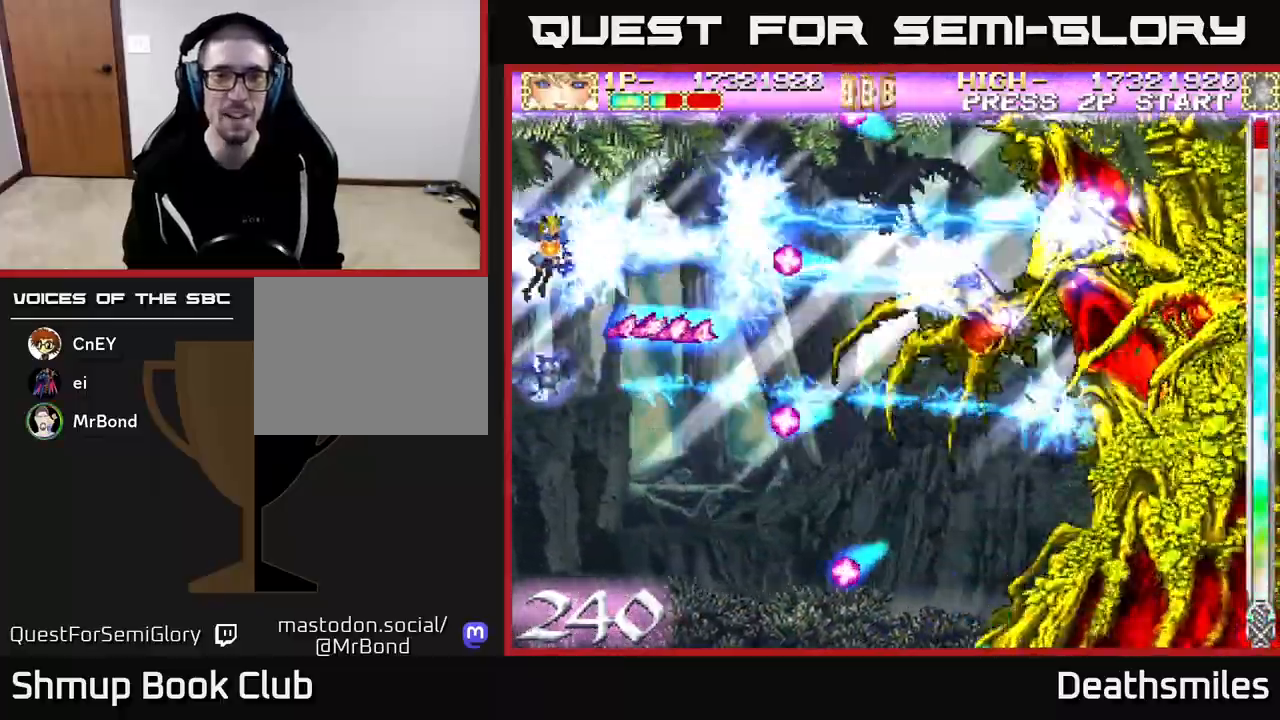
{"buttons": ["B", "DPAD_DOWN", "DPAD_RIGHT"], "events": [[167, "DPAD_DOWN", "down"]]}
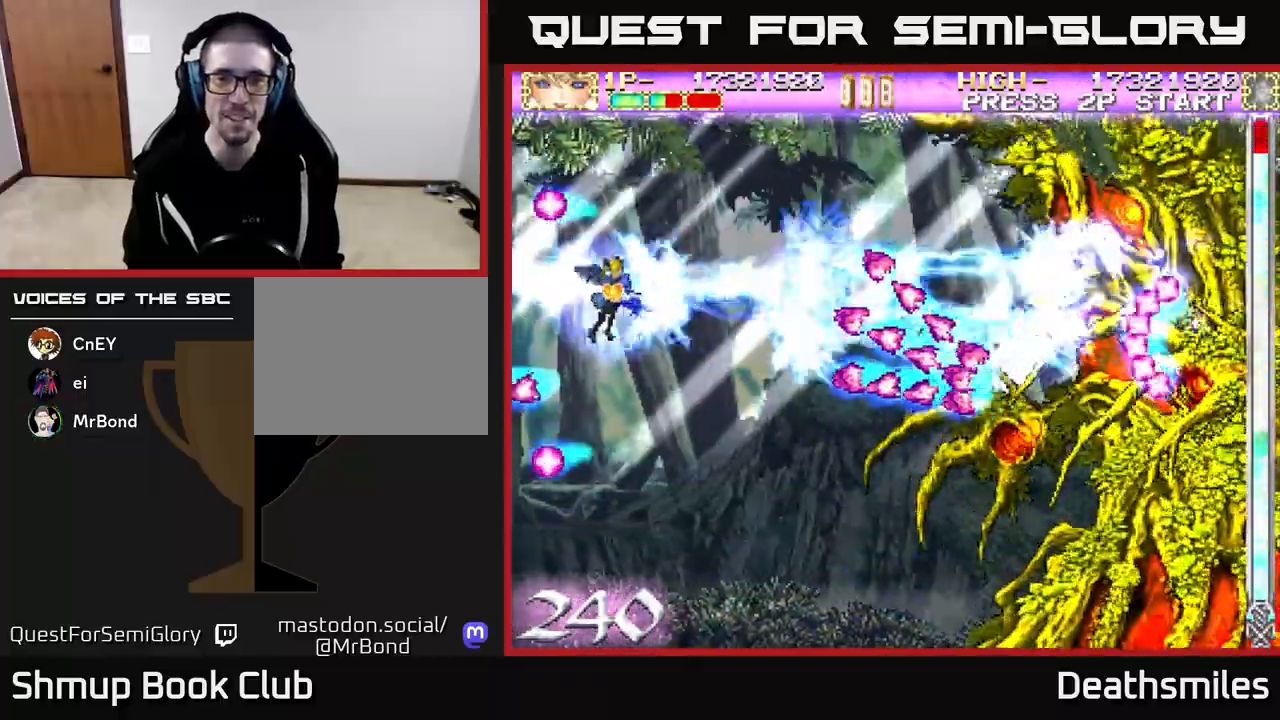
{"buttons": ["B", "DPAD_DOWN", "DPAD_RIGHT"], "events": [[50, "DPAD_RIGHT", "up"], [167, "DPAD_LEFT", "down"], [183, "DPAD_DOWN", "up"], [333, "DPAD_LEFT", "up"], [433, "DPAD_DOWN", "down"], [483, "DPAD_RIGHT", "down"]]}
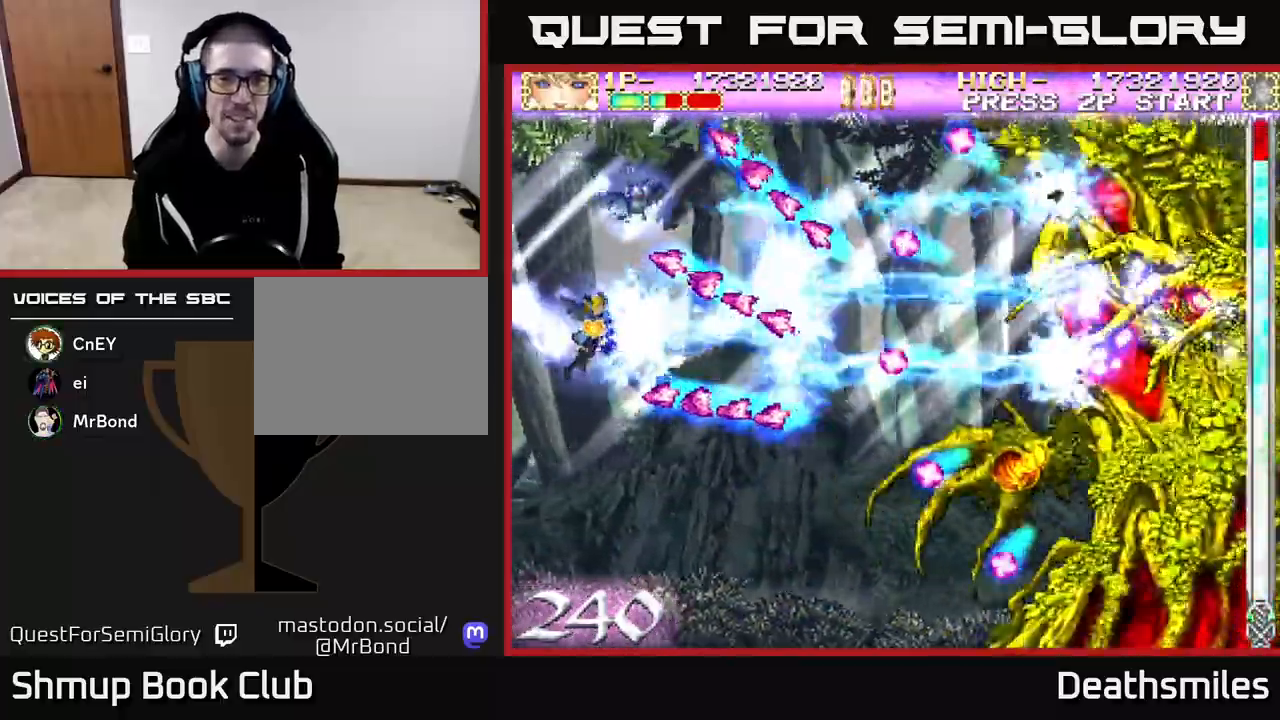
{"buttons": ["B", "DPAD_RIGHT"], "events": [[200, "DPAD_DOWN", "up"], [317, "DPAD_RIGHT", "up"], [317, "DPAD_UP", "down"], [367, "DPAD_RIGHT", "down"], [417, "DPAD_UP", "up"]]}
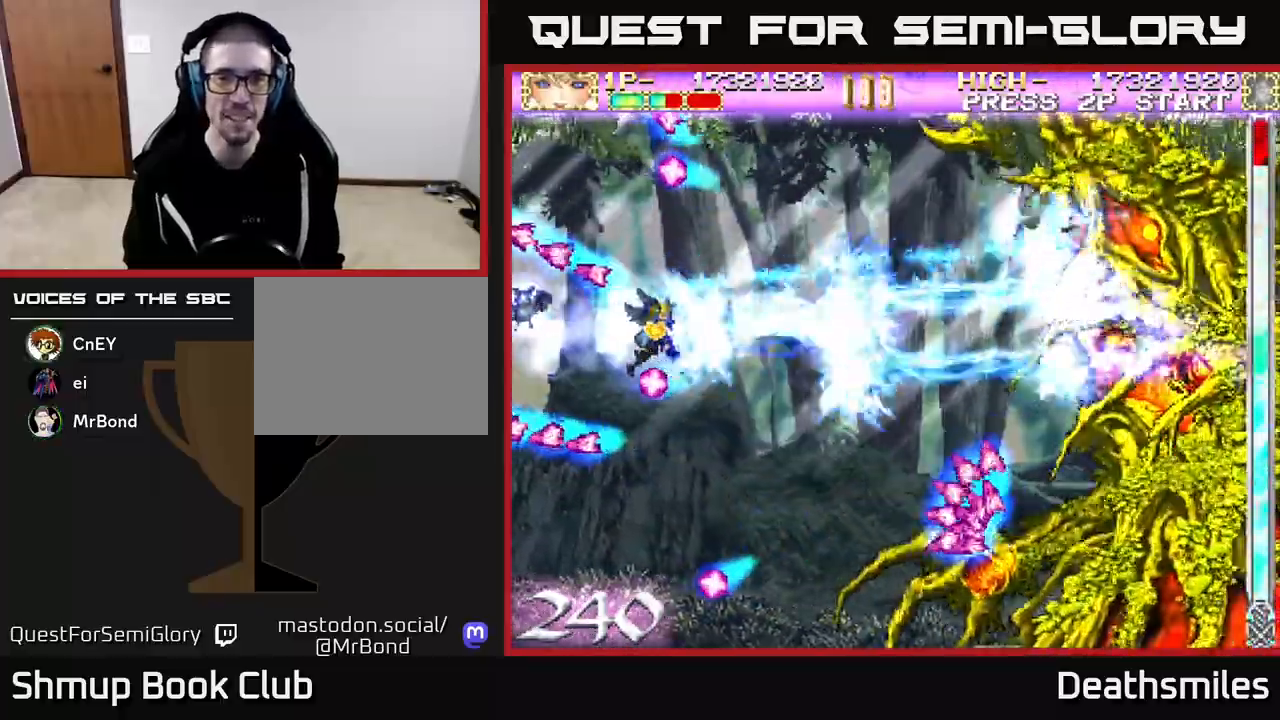
{"buttons": ["B", "DPAD_LEFT"], "events": [[133, "DPAD_DOWN", "down"], [250, "DPAD_RIGHT", "up"], [350, "DPAD_LEFT", "down"], [400, "DPAD_DOWN", "up"]]}
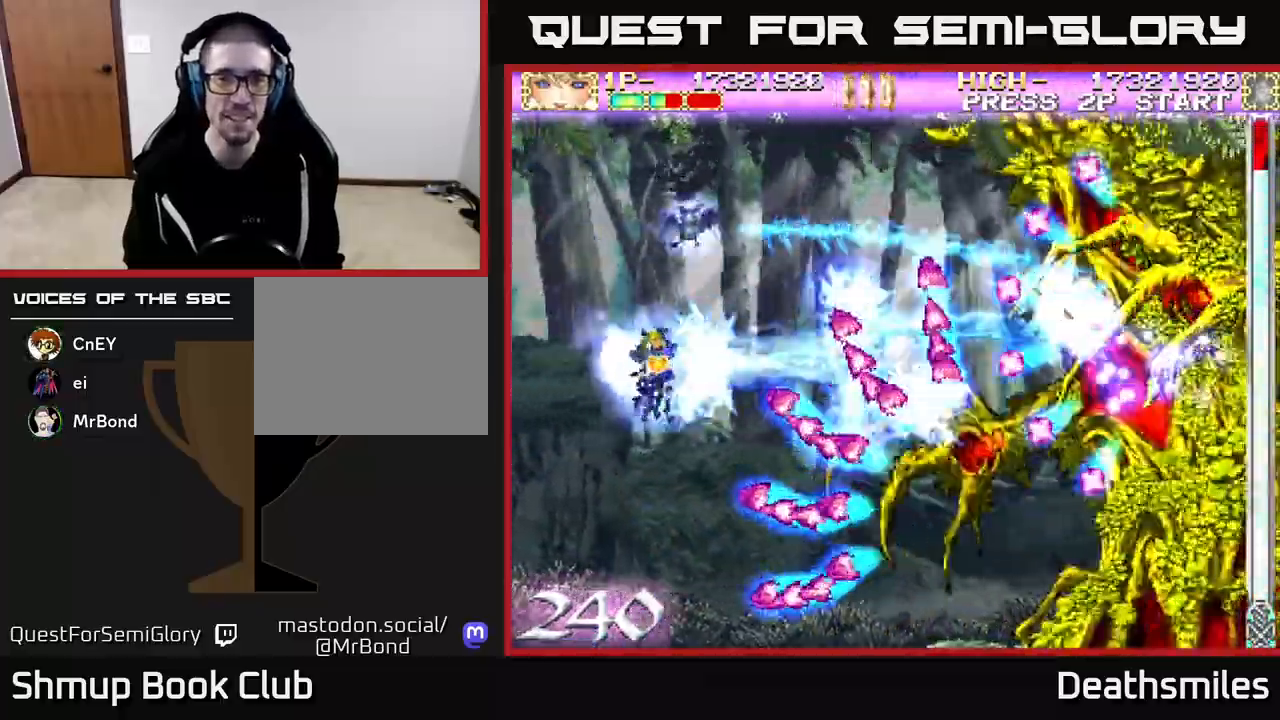
{"buttons": ["B", "DPAD_DOWN", "DPAD_RIGHT"], "events": [[167, "DPAD_DOWN", "down"], [217, "DPAD_LEFT", "up"], [467, "DPAD_RIGHT", "down"]]}
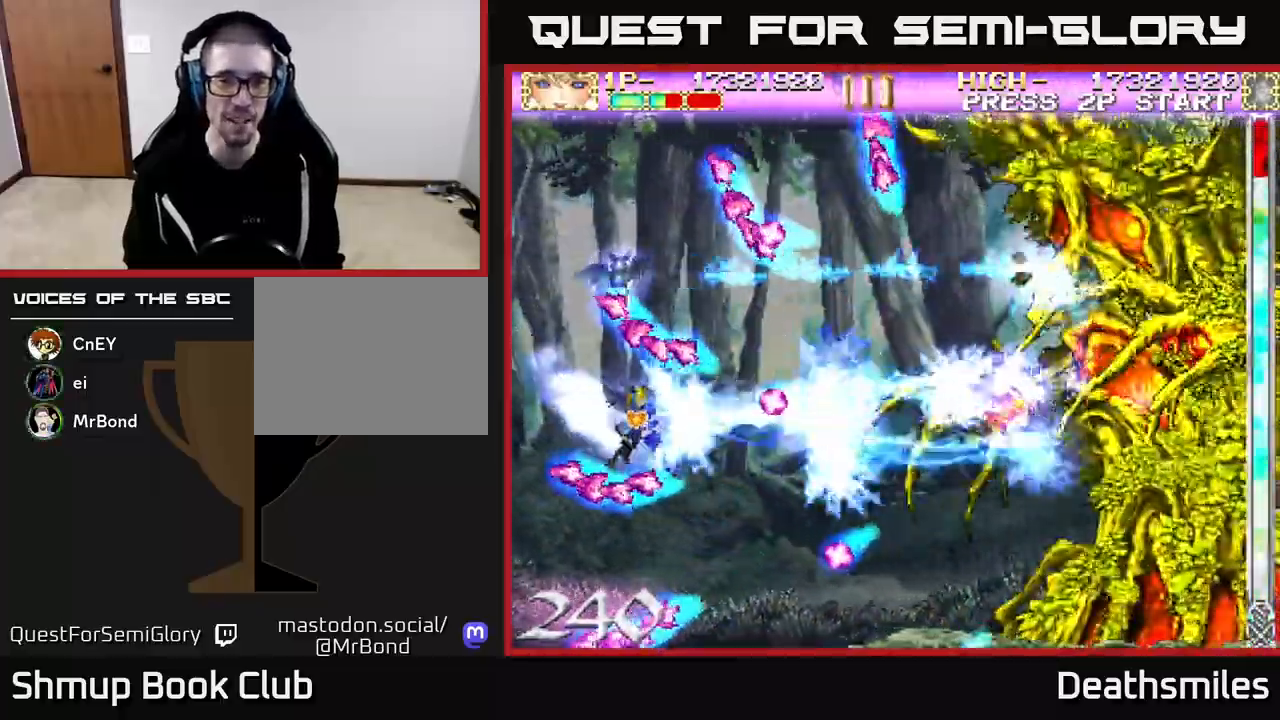
{"buttons": ["B", "DPAD_RIGHT"], "events": [[33, "DPAD_RIGHT", "up"], [50, "DPAD_DOWN", "up"], [83, "DPAD_LEFT", "down"], [100, "DPAD_UP", "down"], [383, "DPAD_LEFT", "up"], [417, "DPAD_UP", "up"], [433, "DPAD_RIGHT", "down"]]}
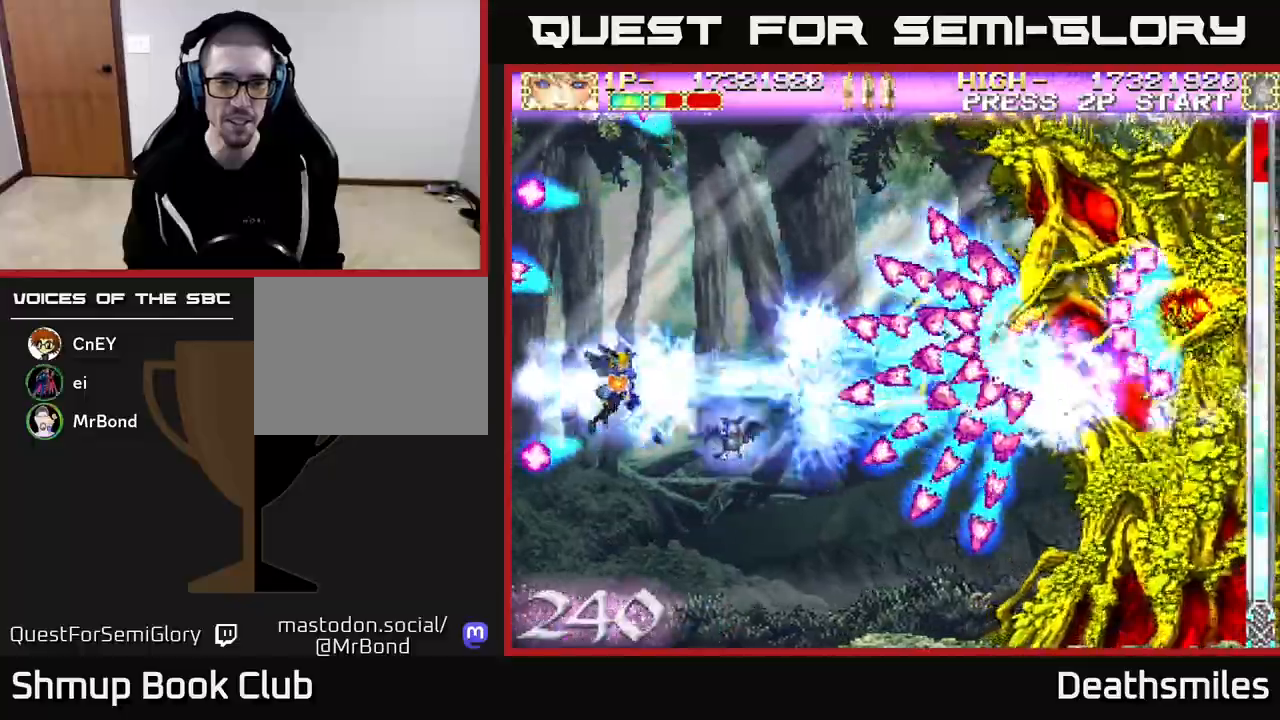
{"buttons": ["B"], "events": [[133, "DPAD_RIGHT", "up"], [167, "DPAD_LEFT", "down"], [167, "DPAD_UP", "down"], [317, "DPAD_LEFT", "up"], [317, "DPAD_UP", "up"]]}
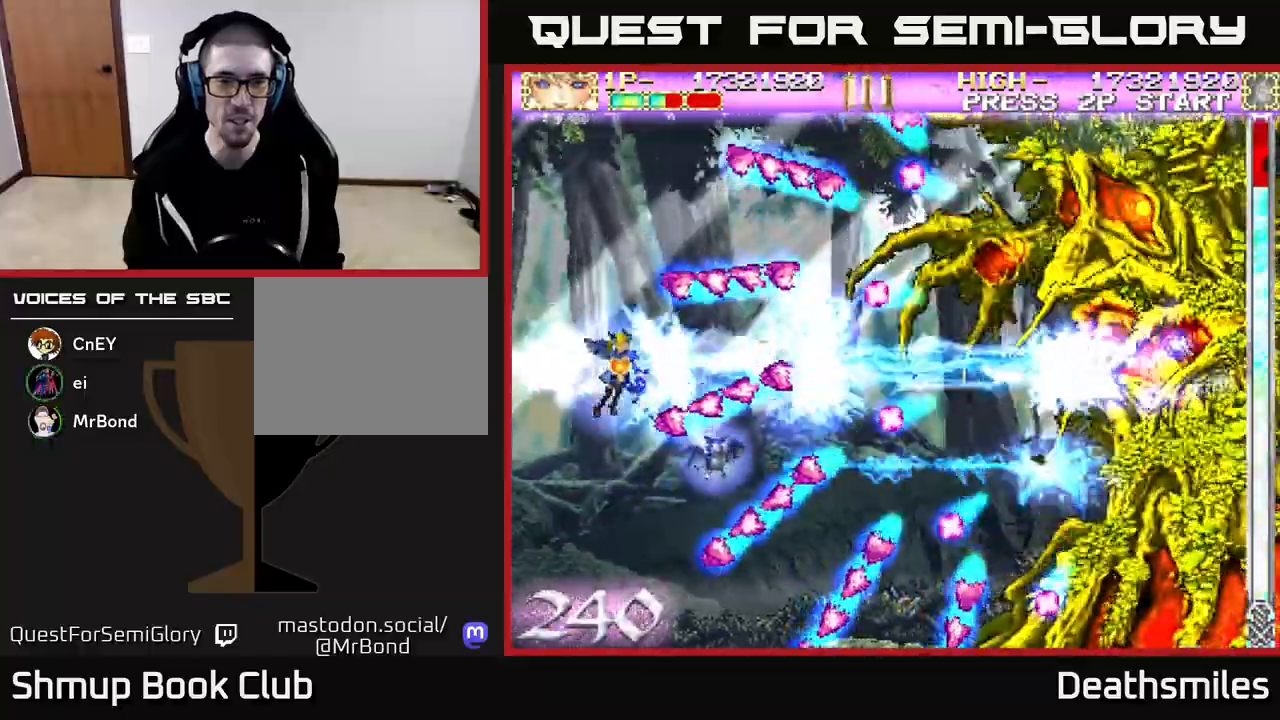
{"buttons": ["B"], "events": [[50, "DPAD_UP", "down"], [167, "DPAD_UP", "up"], [217, "DPAD_RIGHT", "down"], [467, "DPAD_RIGHT", "up"]]}
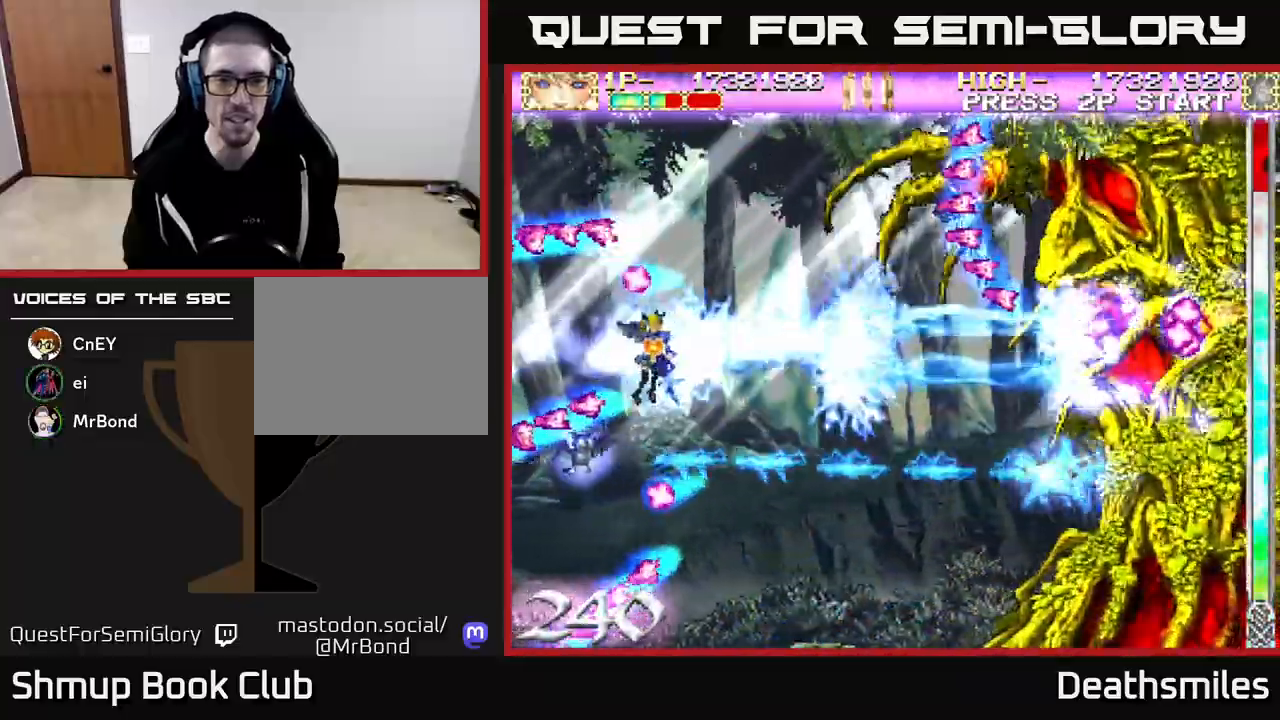
{"buttons": ["B", "DPAD_RIGHT"], "events": [[17, "DPAD_LEFT", "down"], [300, "DPAD_LEFT", "up"], [500, "DPAD_RIGHT", "down"]]}